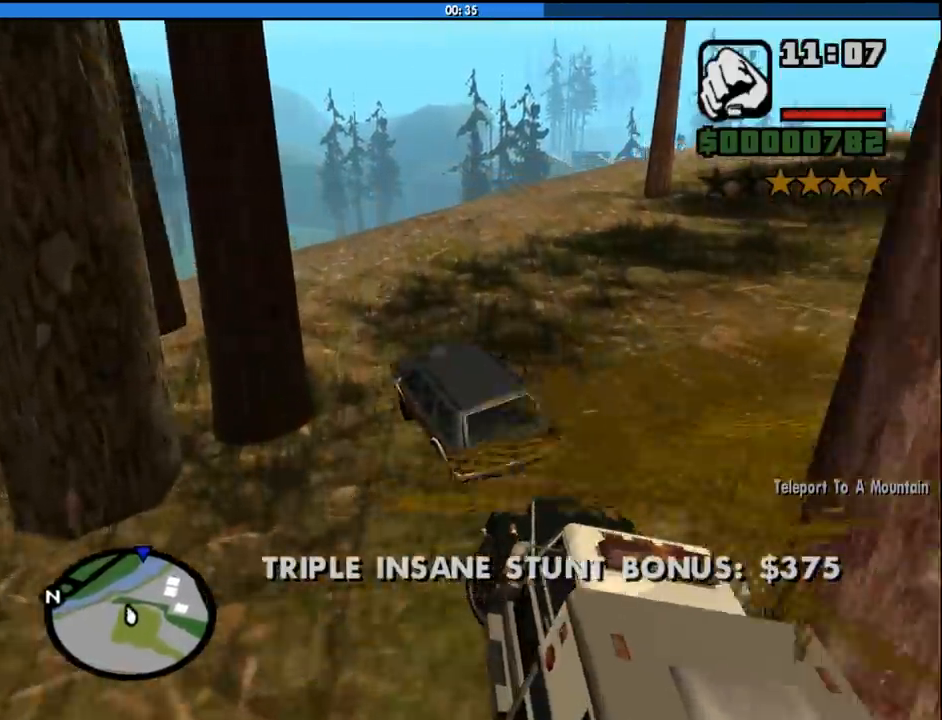
Gameplay with keyboard and mouse; each line is a JSON object with the keys and mouse buttons held at the frame after it. "events" lists presses ("down") and releases ("up") of "1", "2", "3", "4", "5", "6", "8", "a", "alt", "c", "ctrl", "d", "down", "e", "escape", "f", "f1", "f2", "f3", "g", "h", "left", "num2", "q", "r", "right", "s", "shift", "space", "tab", "up", "v", "w", "x", "z", "mouse_left", "mouse_middle", "mouse_right", "mouse_wheel_up" and "mouse_wheel_down" between this image and that frame as [ms after this image, input, new state], when the widget could be followed in between. "mouse_left", "mouse_middle", "mouse_right", "mouse_wheel_up", "mouse_wheel_down" = the "left", "middle", "right", "wheel_up", "wheel_down" buttons of the "mouse" list. No other keys are recorded. Mouse movement is not recorded.
{"keys": ["d"], "mouse": [], "events": []}
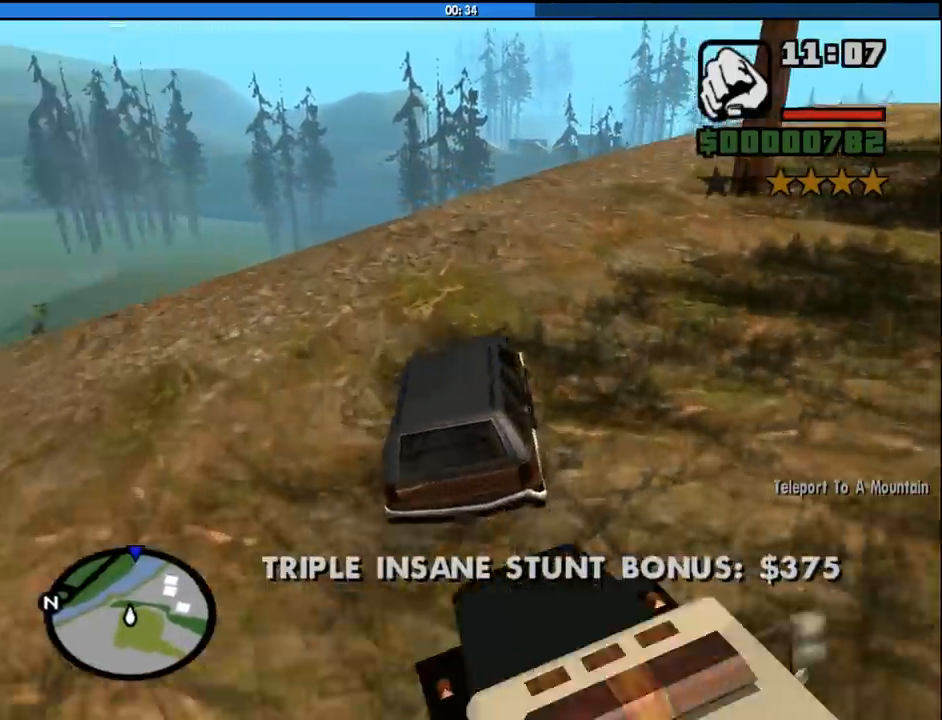
{"keys": ["d", "w"], "mouse": [], "events": [[417, "w", "down"]]}
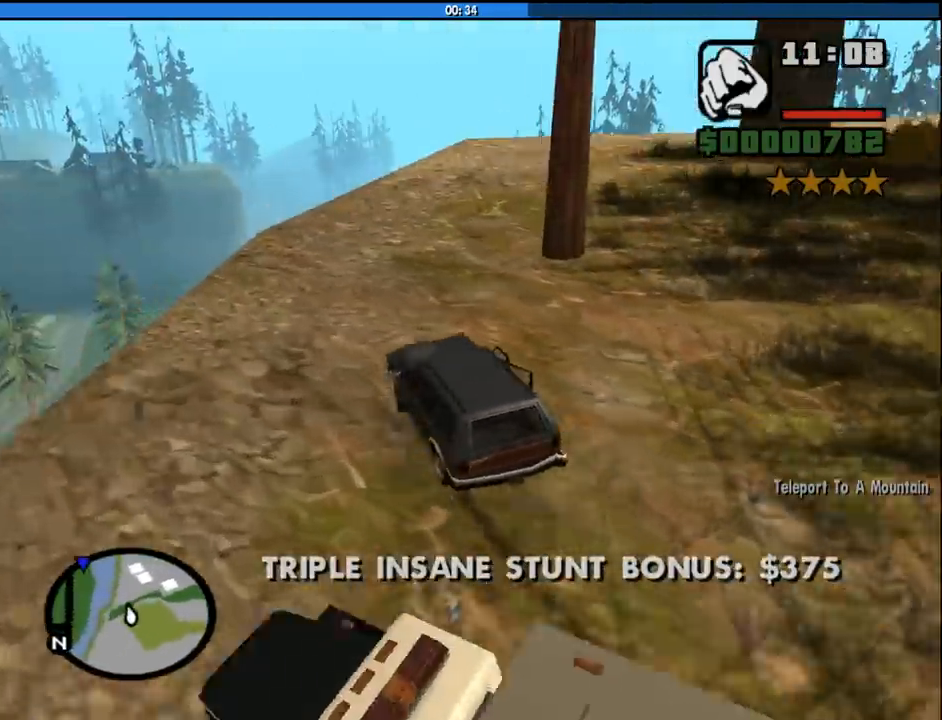
{"keys": ["d", "w"], "mouse": [], "events": []}
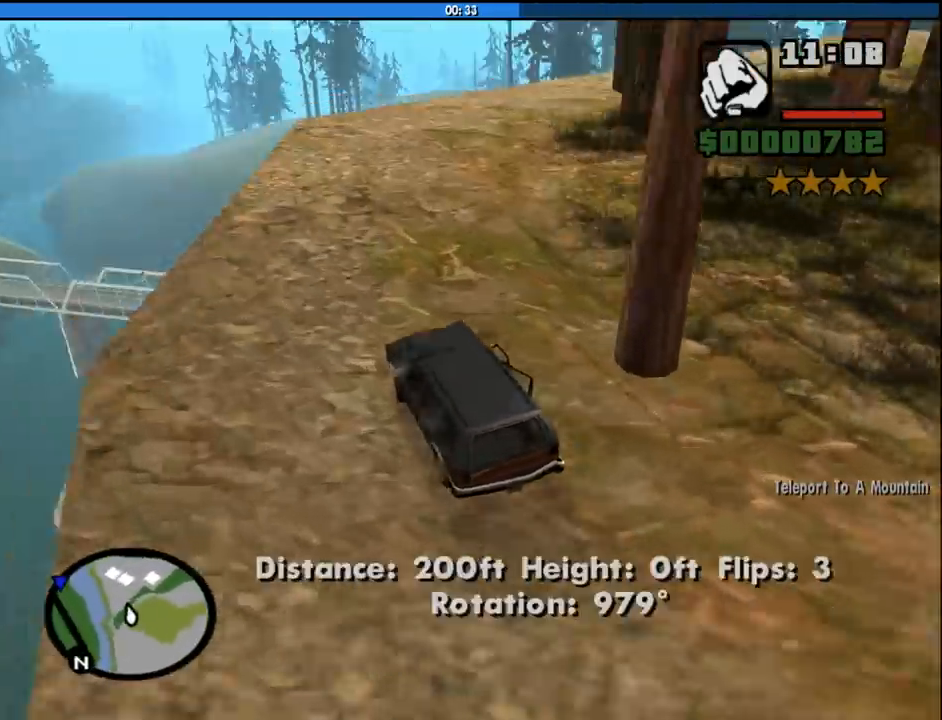
{"keys": ["w"], "mouse": [], "events": [[17, "w", "up"], [167, "w", "down"], [450, "d", "up"]]}
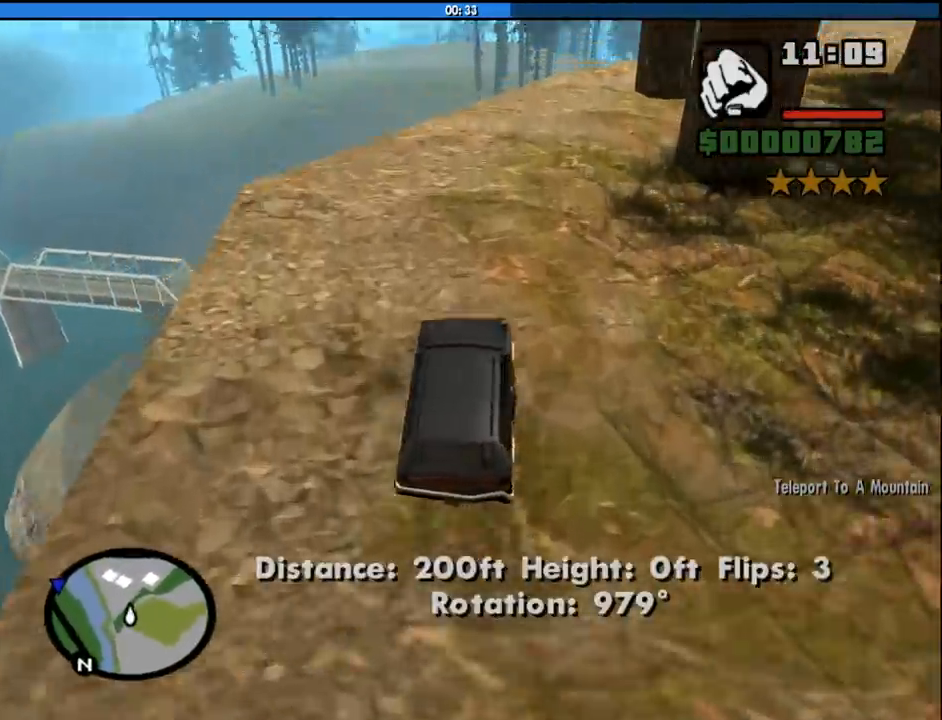
{"keys": ["a", "w"], "mouse": [], "events": [[33, "a", "down"], [183, "a", "up"], [317, "d", "down"], [367, "d", "up"], [500, "a", "down"]]}
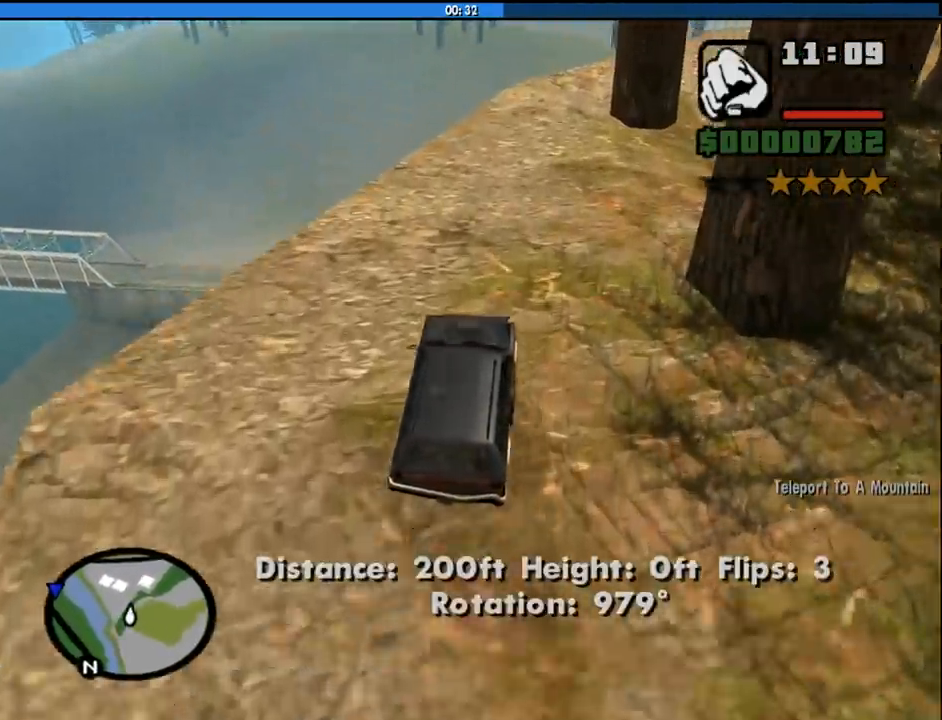
{"keys": ["a", "w"], "mouse": [], "events": [[200, "a", "up"], [283, "a", "down"]]}
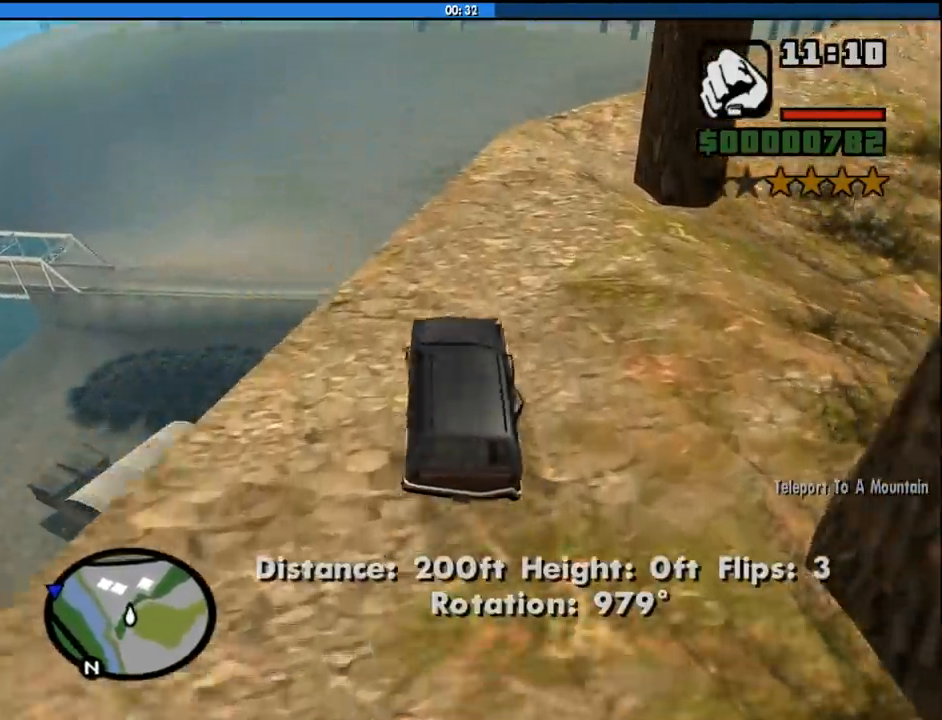
{"keys": [], "mouse": [], "events": [[167, "a", "up"], [300, "d", "down"], [450, "d", "up"], [500, "w", "up"]]}
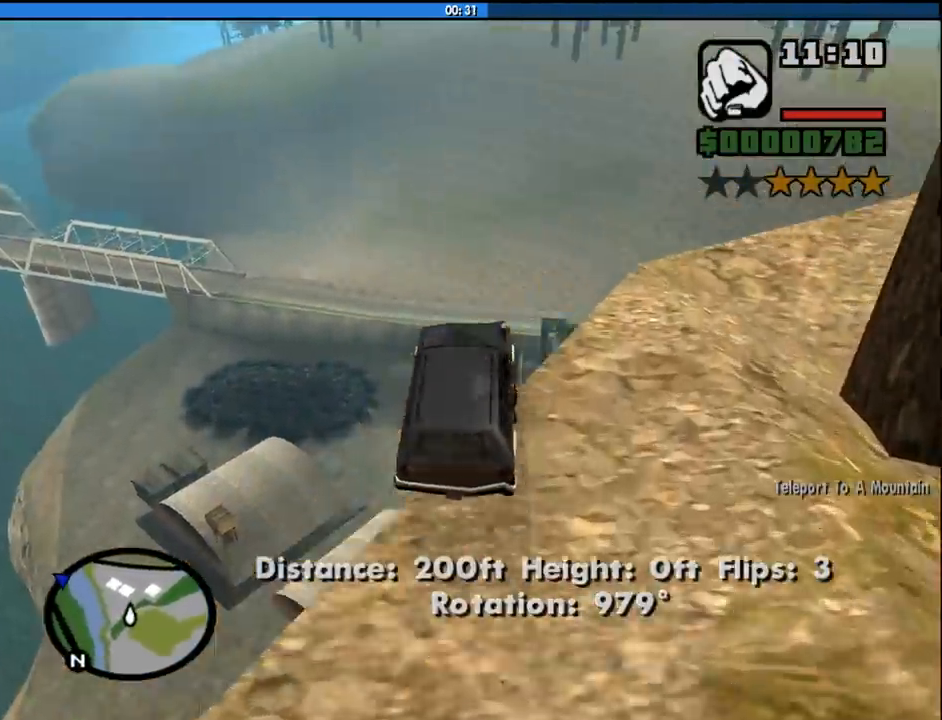
{"keys": ["d"], "mouse": [], "events": [[417, "d", "down"]]}
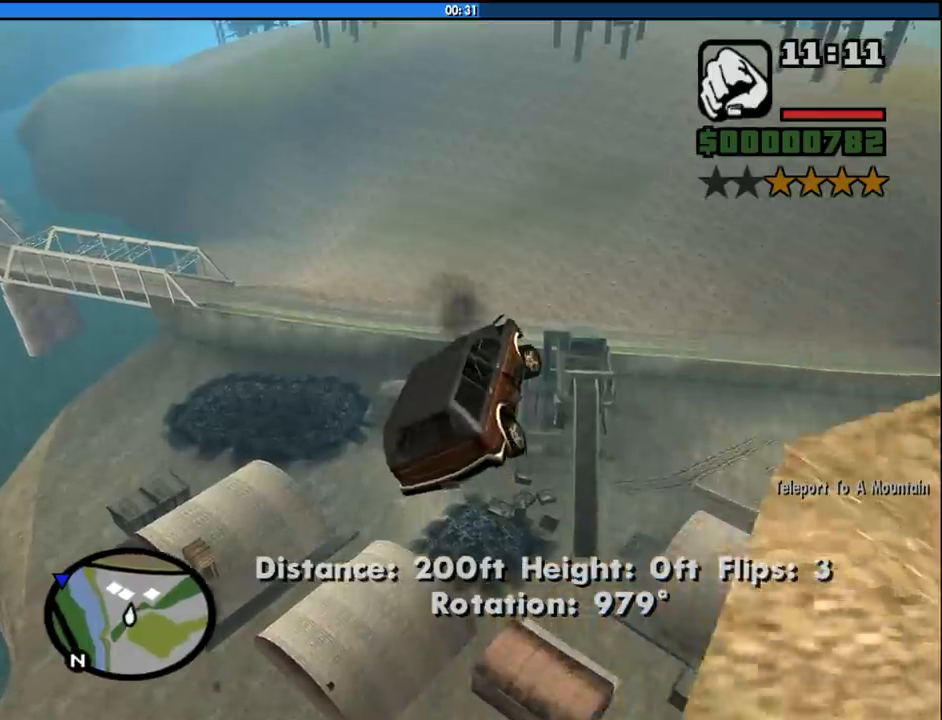
{"keys": ["d"], "mouse": [], "events": []}
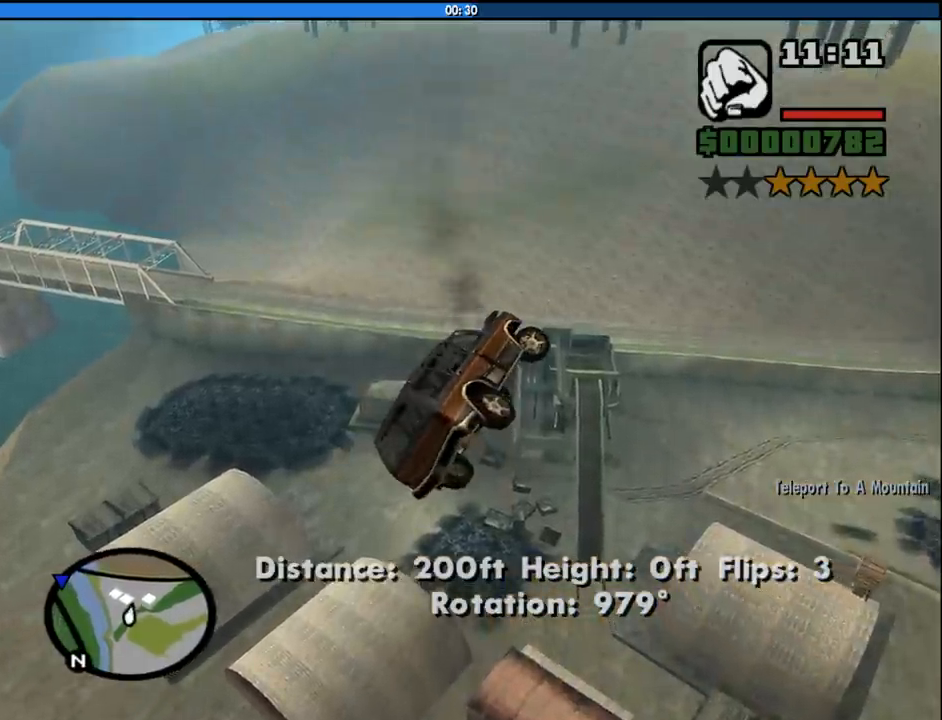
{"keys": ["d"], "mouse": [], "events": []}
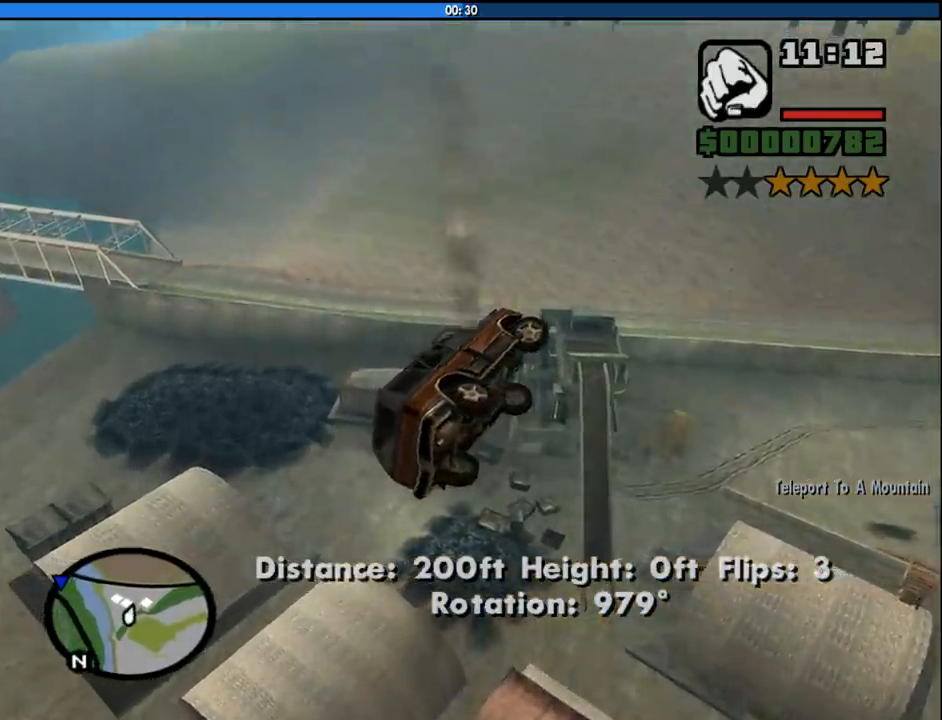
{"keys": ["d"], "mouse": [], "events": []}
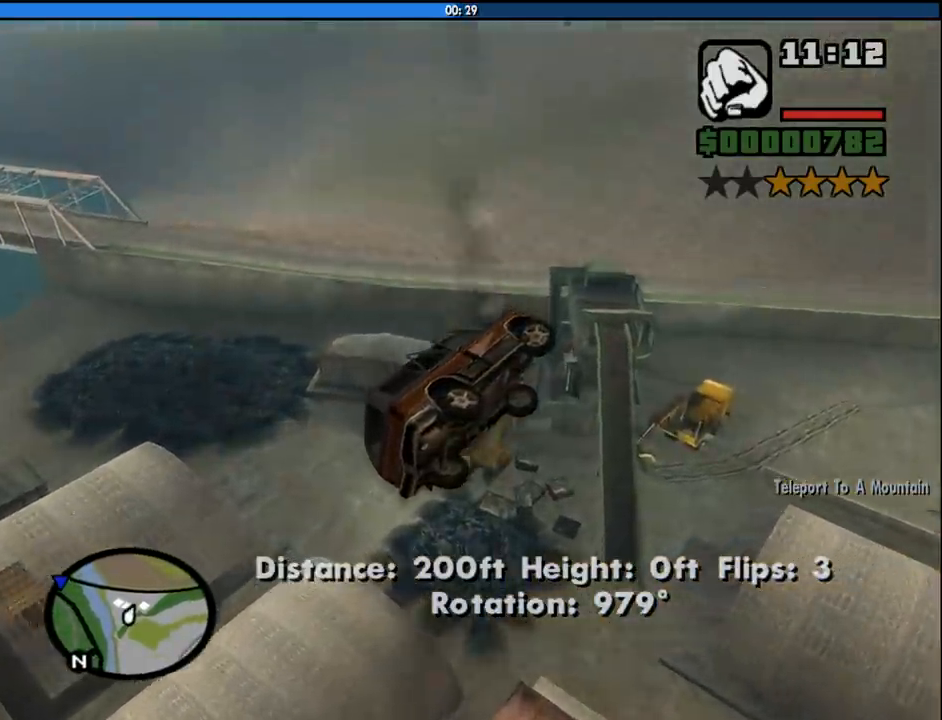
{"keys": ["d"], "mouse": [], "events": []}
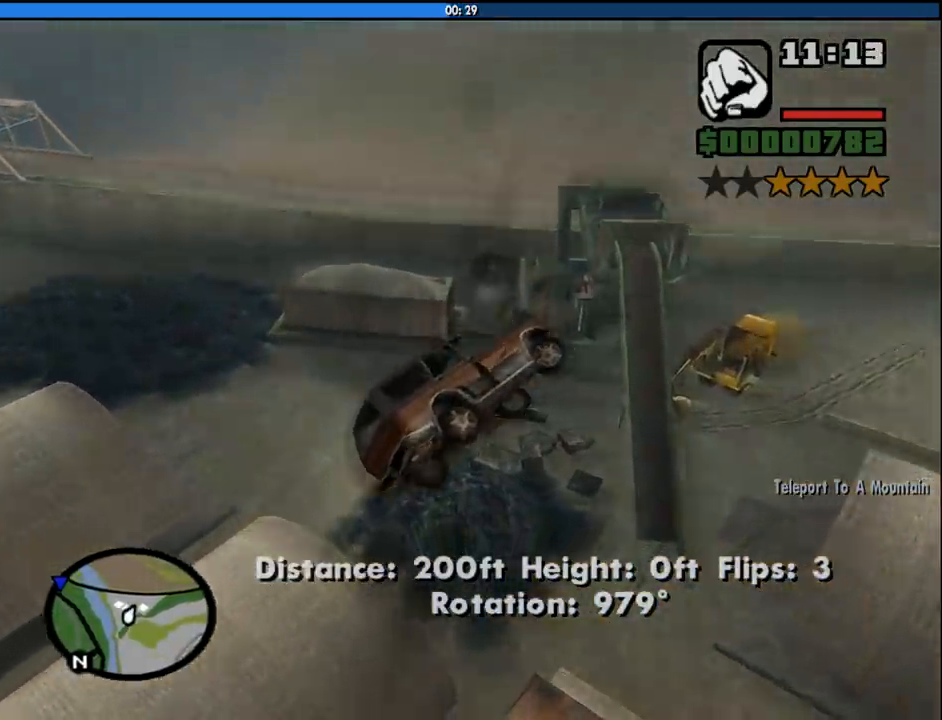
{"keys": ["a"], "mouse": [], "events": [[67, "d", "up"], [167, "a", "down"]]}
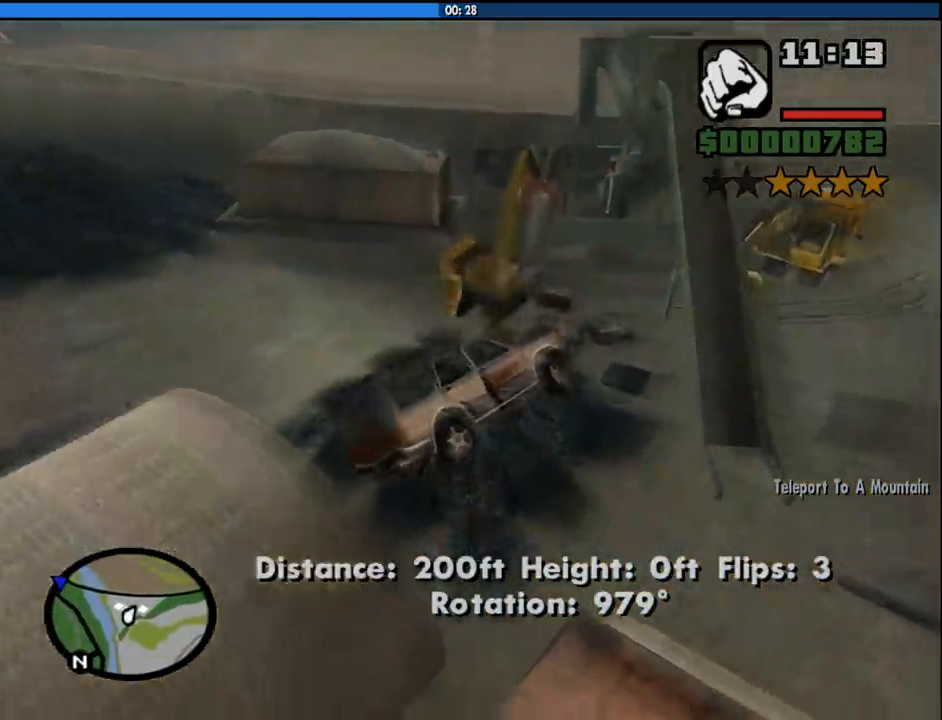
{"keys": ["d"], "mouse": [], "events": [[267, "a", "up"], [417, "d", "down"]]}
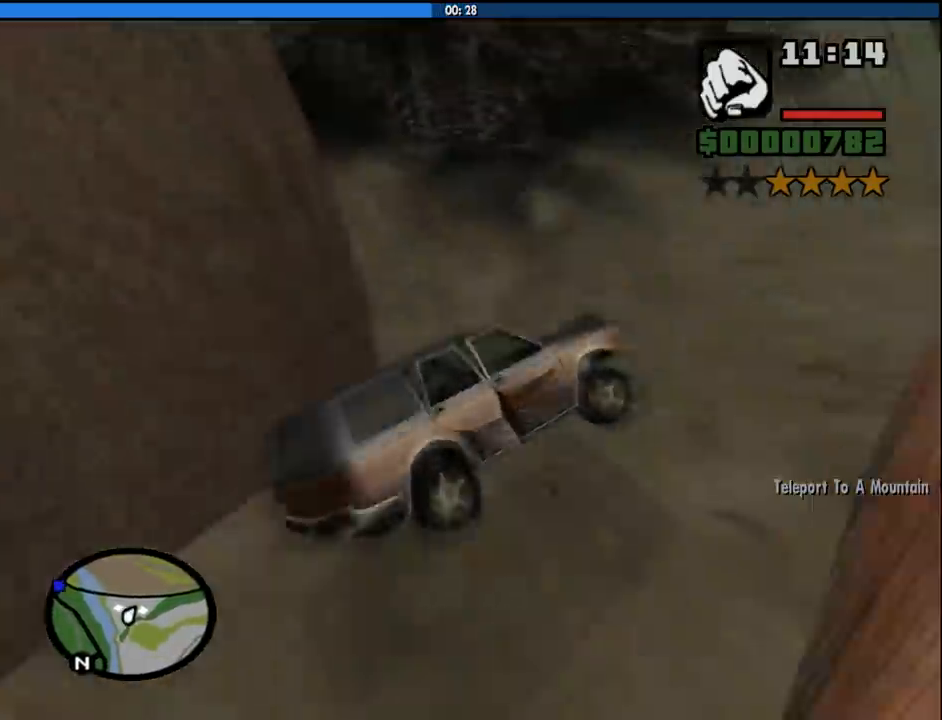
{"keys": ["d", "w"], "mouse": [], "events": [[100, "w", "down"]]}
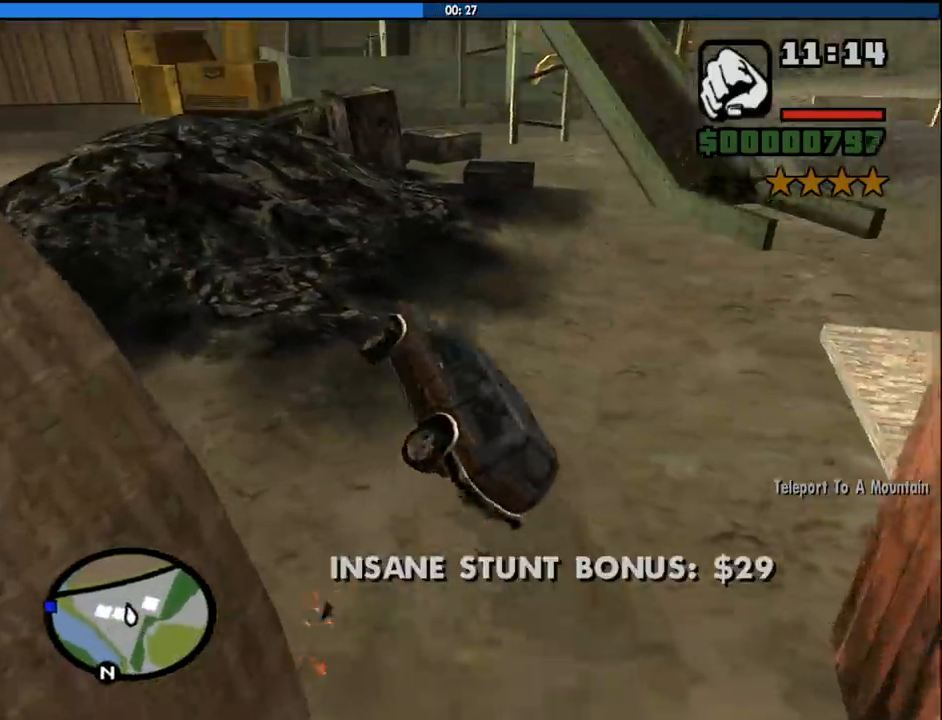
{"keys": ["d"], "mouse": [], "events": [[117, "w", "up"]]}
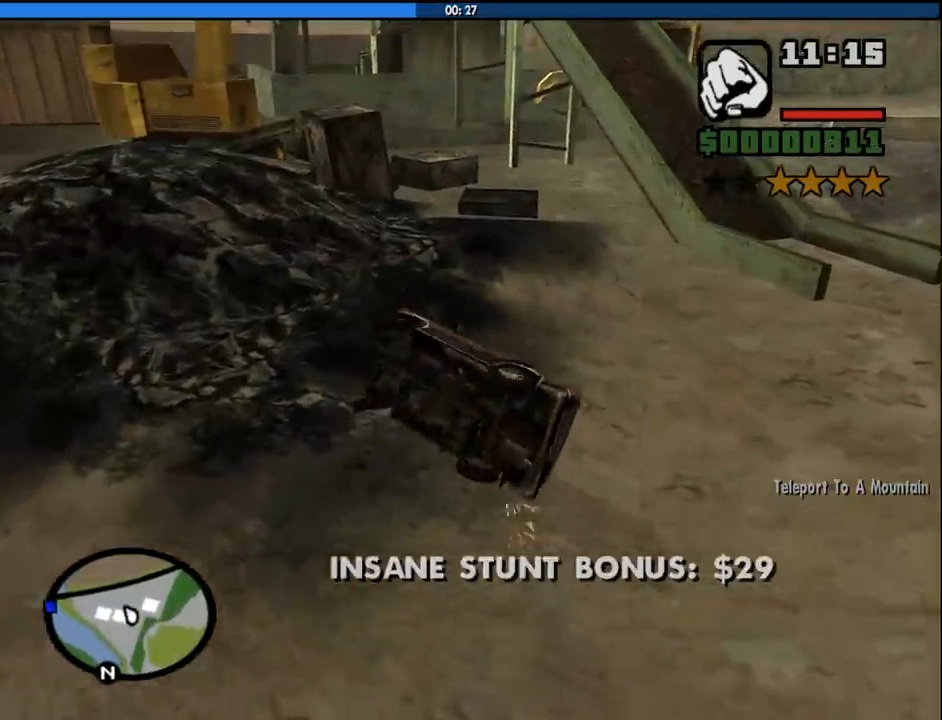
{"keys": ["d"], "mouse": [], "events": []}
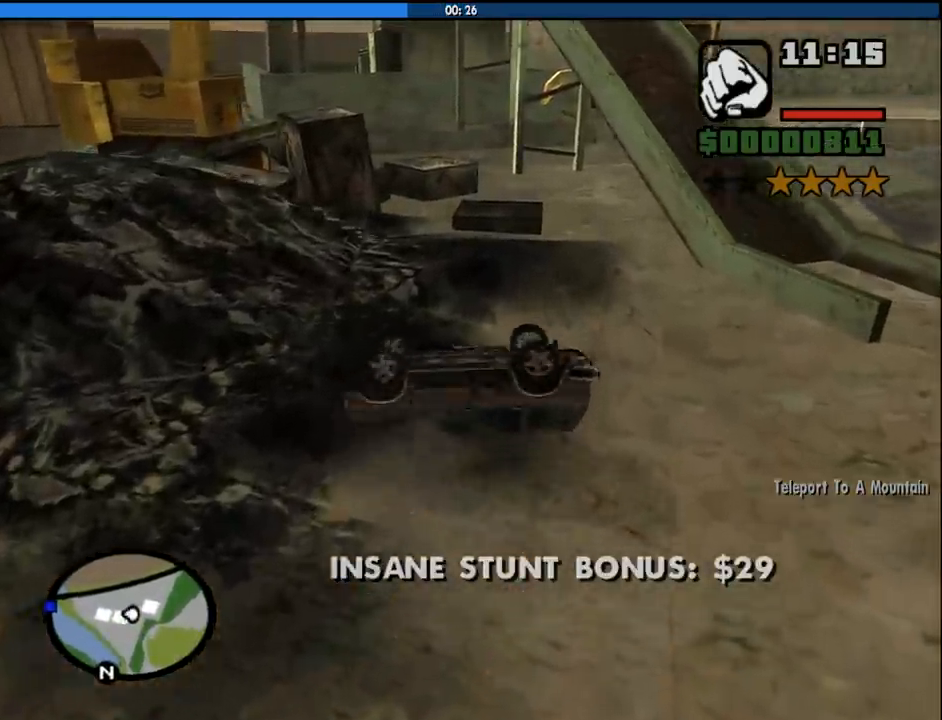
{"keys": ["a", "s"], "mouse": [], "events": [[50, "d", "up"], [200, "s", "down"], [333, "a", "down"]]}
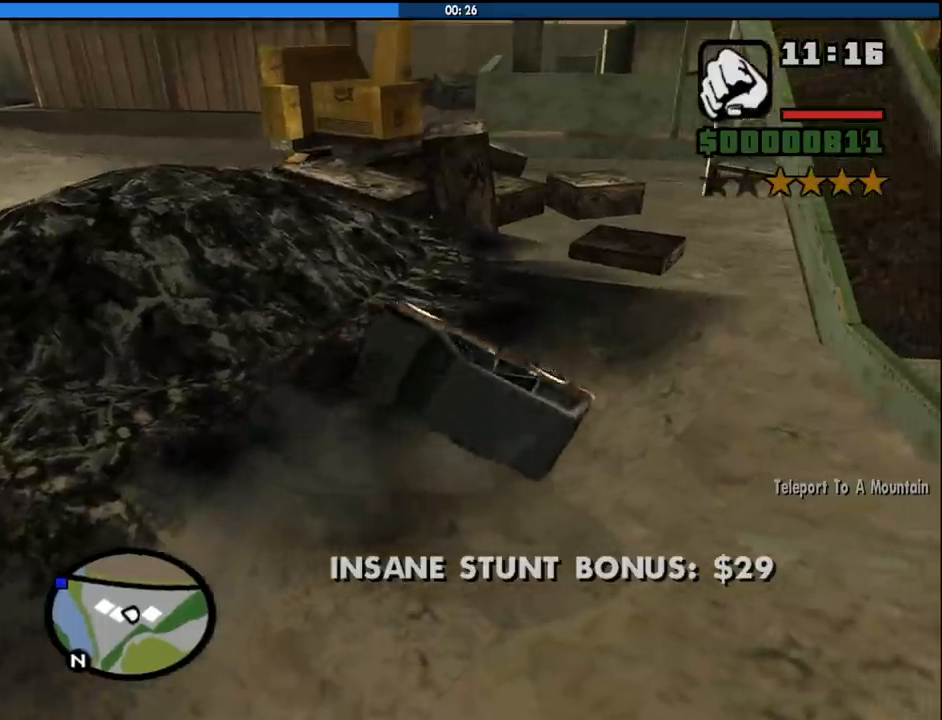
{"keys": ["a", "s"], "mouse": [], "events": []}
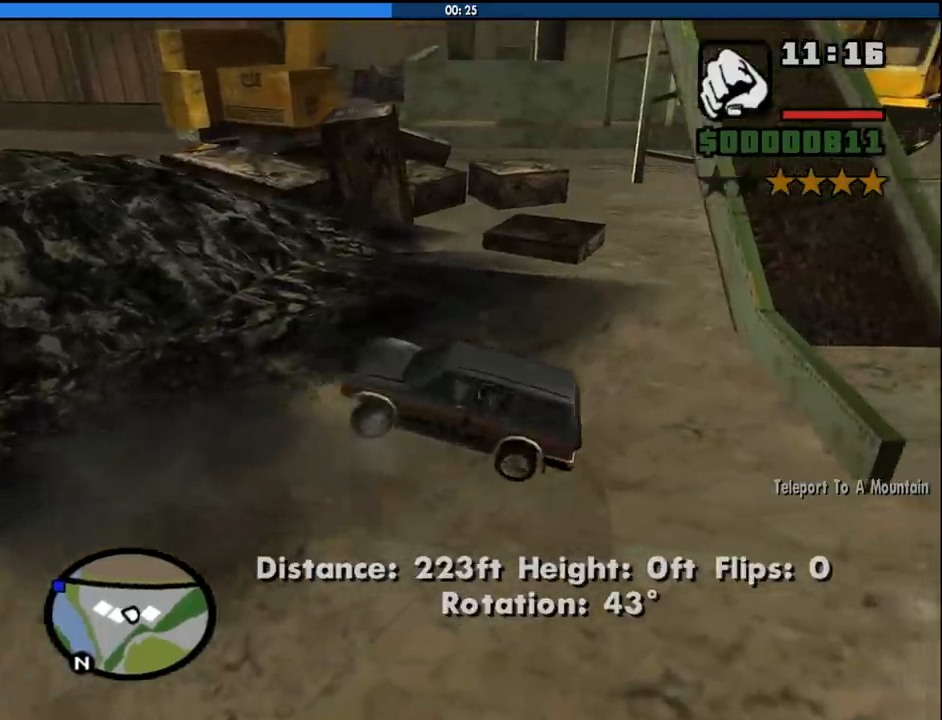
{"keys": ["a", "w"], "mouse": [], "events": [[317, "s", "up"], [467, "w", "down"]]}
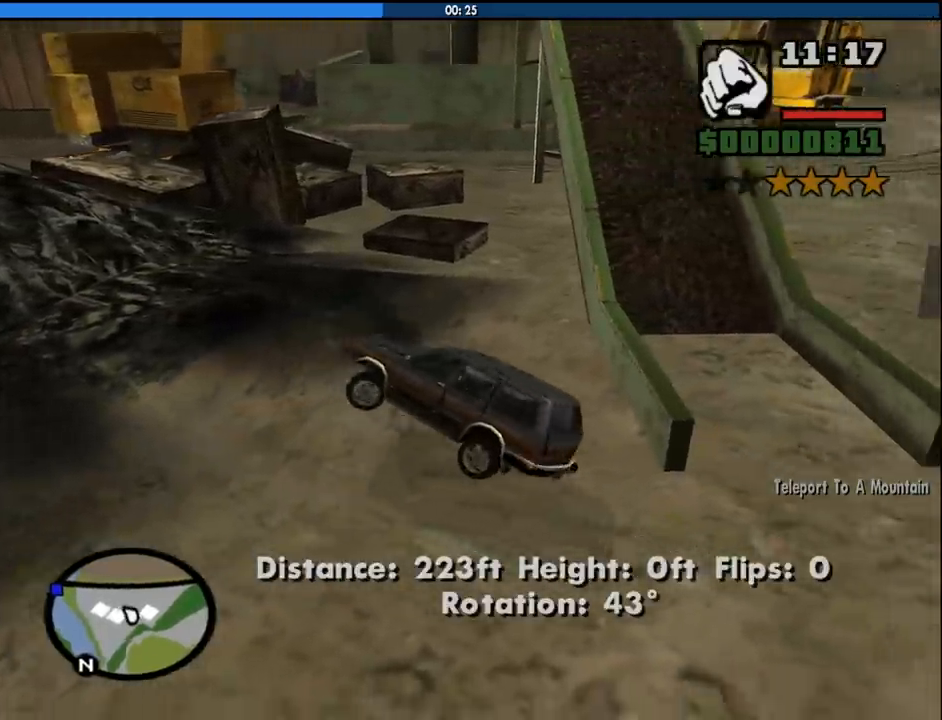
{"keys": ["d", "w"], "mouse": [], "events": [[50, "a", "up"], [50, "d", "down"]]}
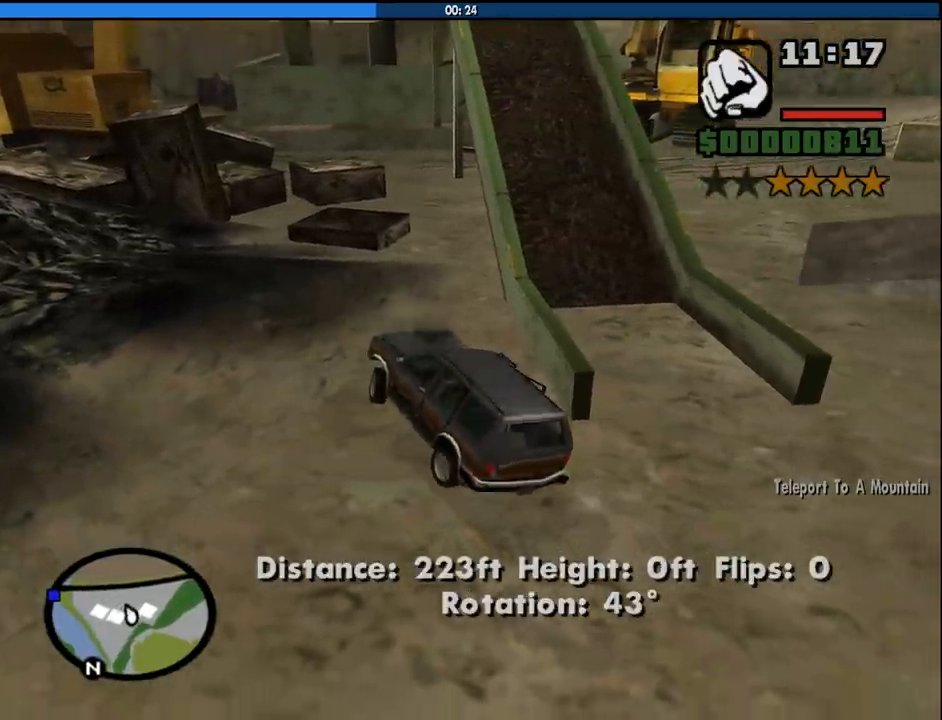
{"keys": ["w"], "mouse": [], "events": [[267, "d", "up"]]}
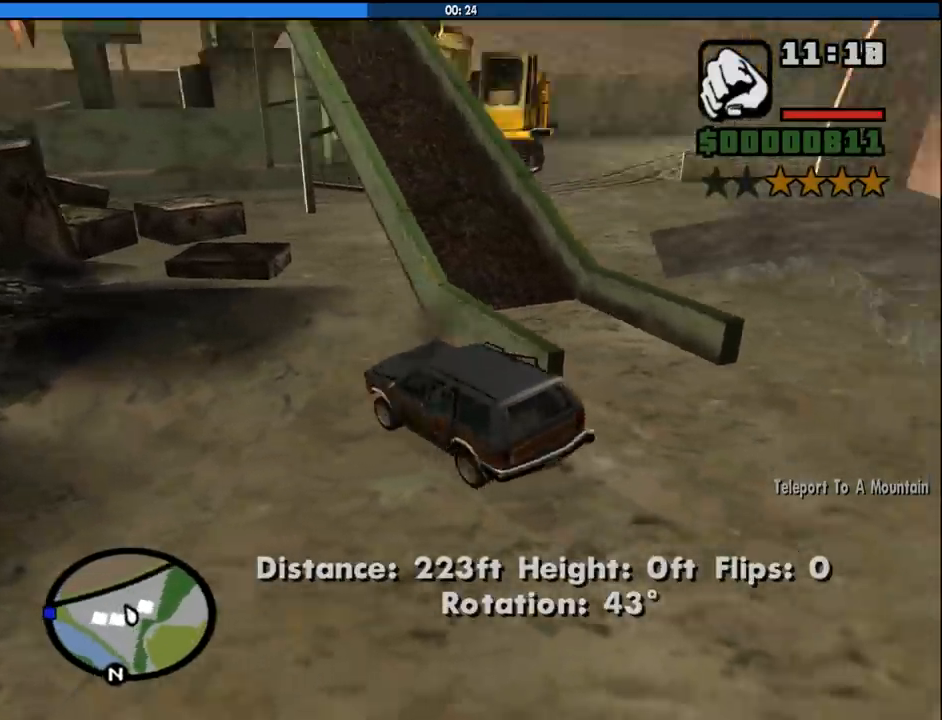
{"keys": ["w"], "mouse": [], "events": [[233, "d", "down"], [417, "d", "up"]]}
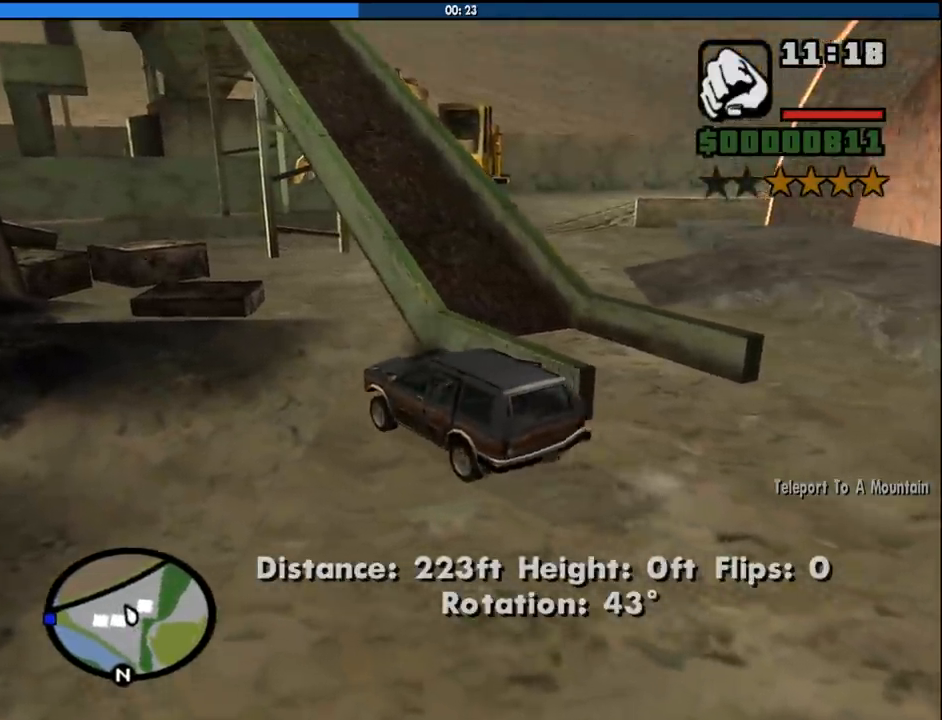
{"keys": ["w"], "mouse": [], "events": [[333, "d", "down"], [483, "d", "up"]]}
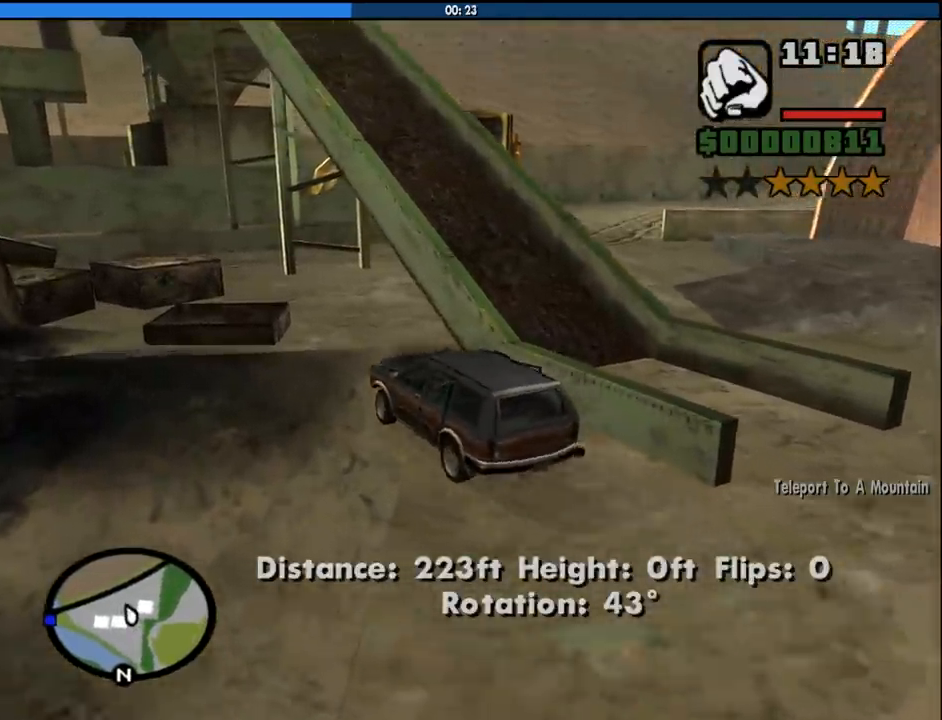
{"keys": ["d", "w"], "mouse": [], "events": [[167, "d", "down"], [217, "d", "up"], [500, "d", "down"]]}
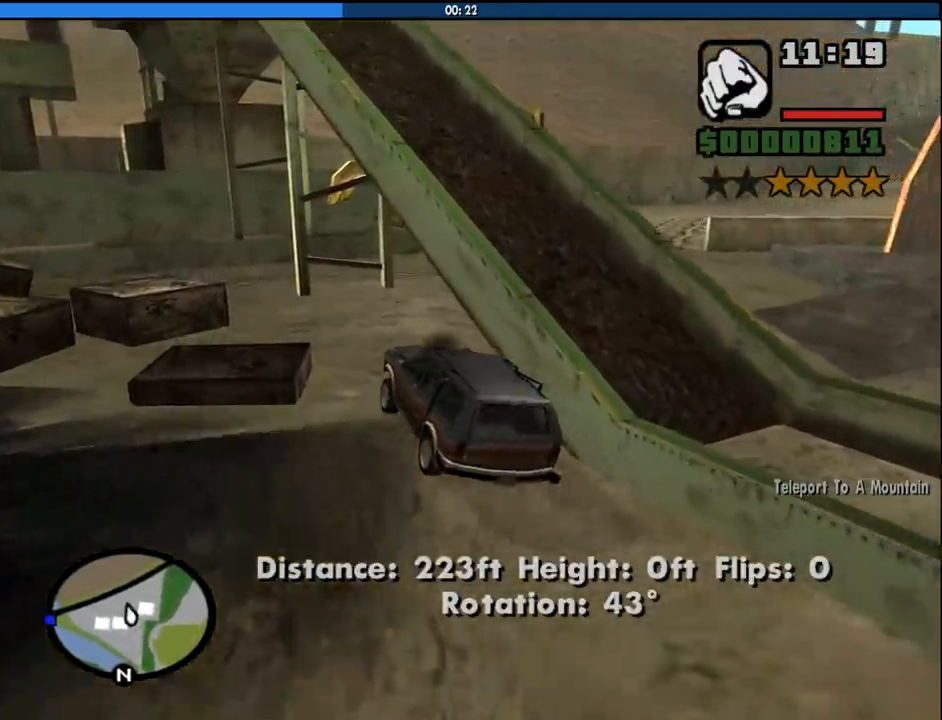
{"keys": ["d", "w"], "mouse": [], "events": [[83, "d", "up"], [183, "d", "down"]]}
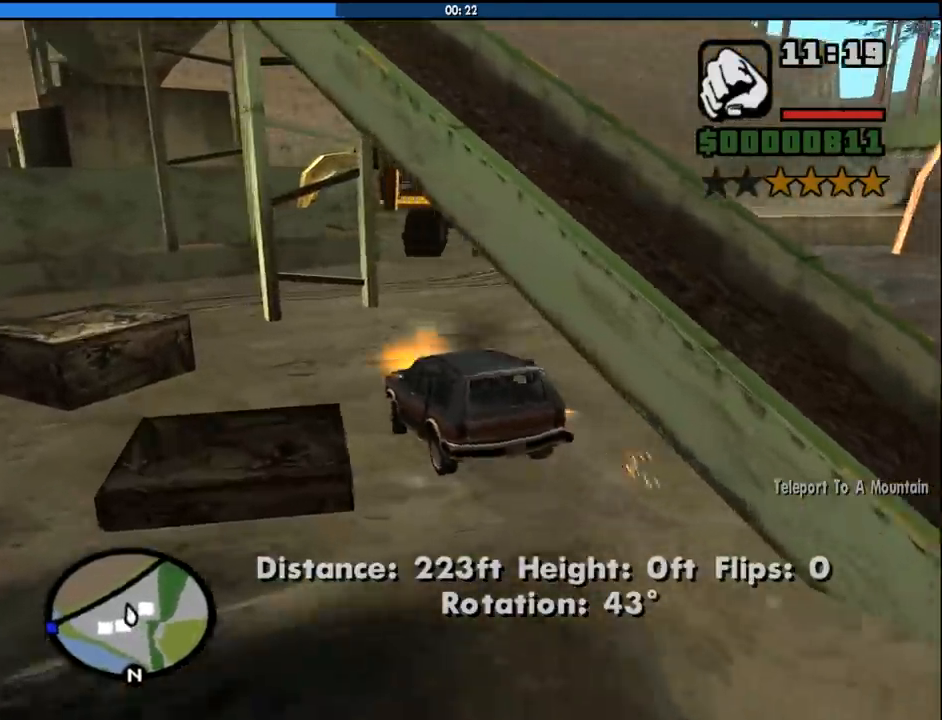
{"keys": ["w"], "mouse": [], "events": [[250, "d", "up"], [283, "d", "down"], [433, "d", "up"]]}
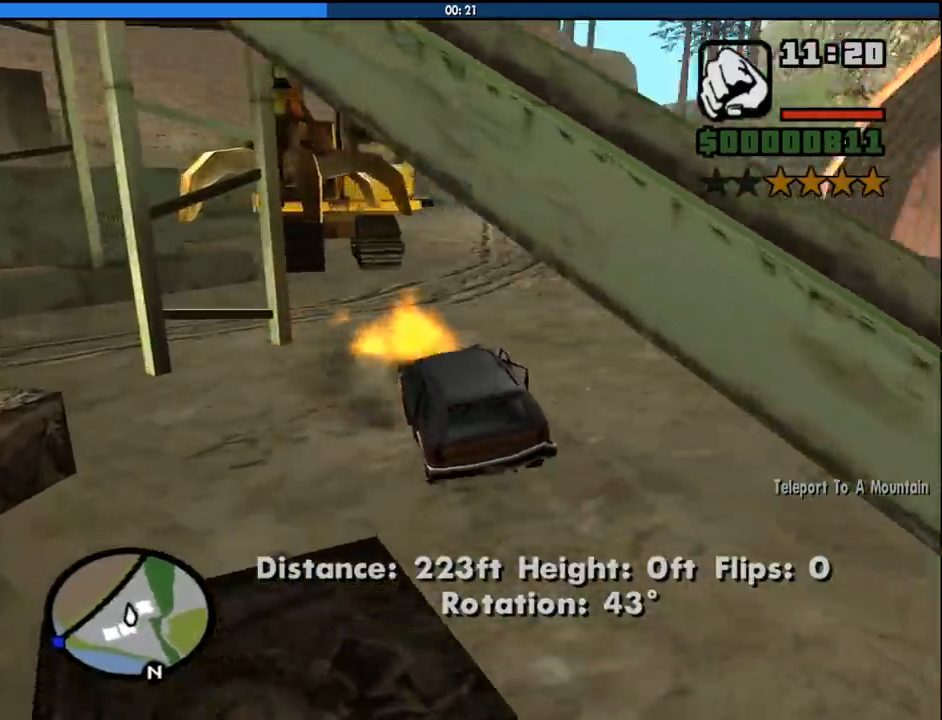
{"keys": ["s"], "mouse": [], "events": [[17, "d", "down"], [67, "d", "up"], [117, "d", "down"], [167, "w", "up"], [450, "s", "down"], [500, "d", "up"]]}
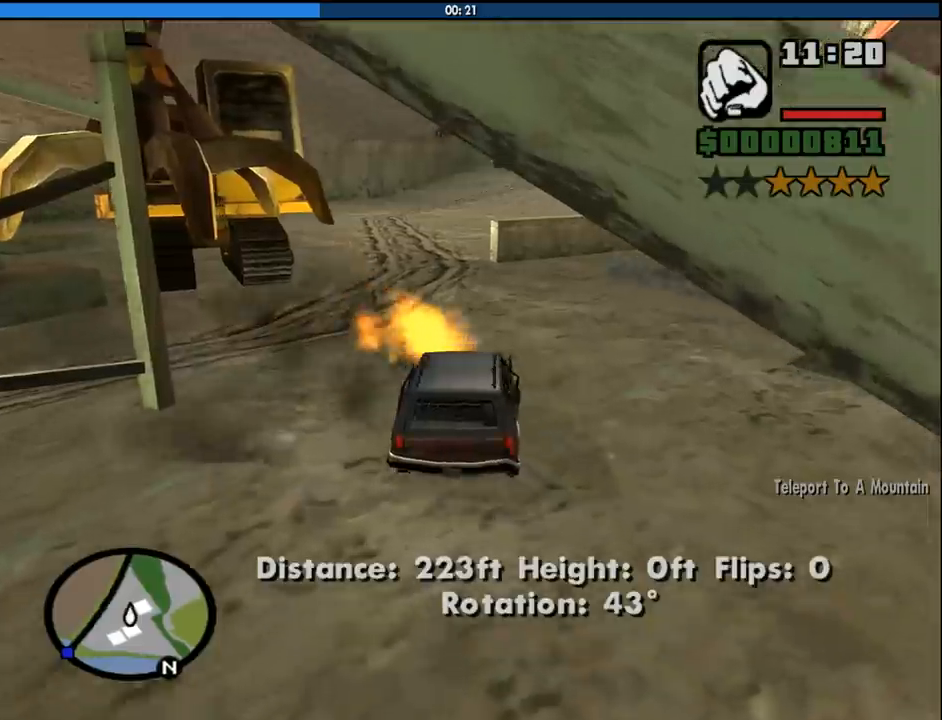
{"keys": ["f"], "mouse": [], "events": [[183, "f", "down"], [367, "s", "up"]]}
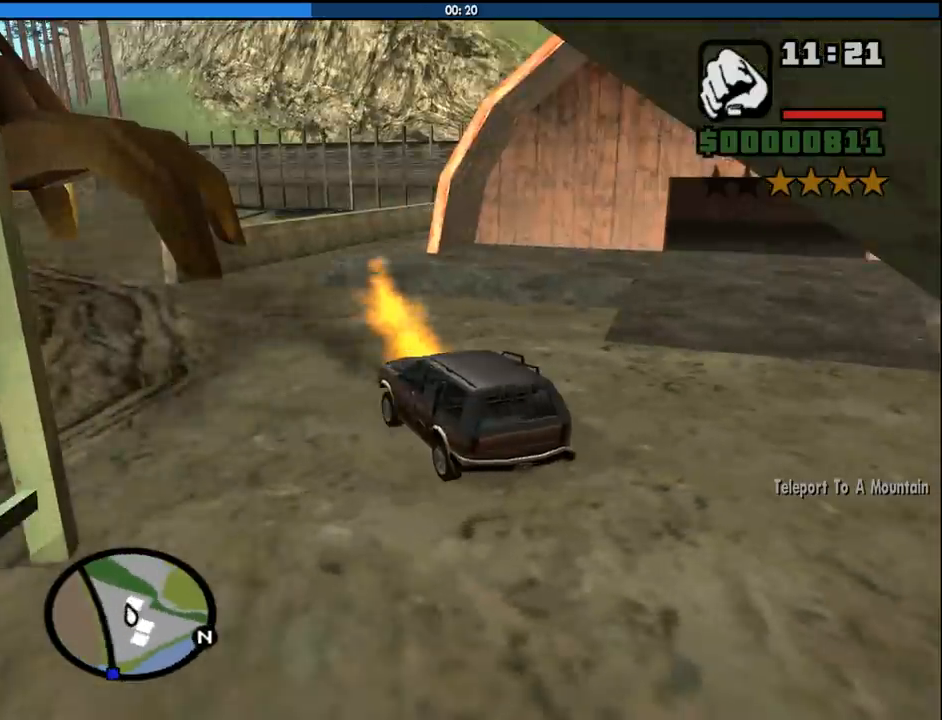
{"keys": ["a", "w"], "mouse": [], "events": [[100, "f", "up"], [150, "f", "down"], [233, "f", "up"], [333, "w", "down"], [433, "a", "down"]]}